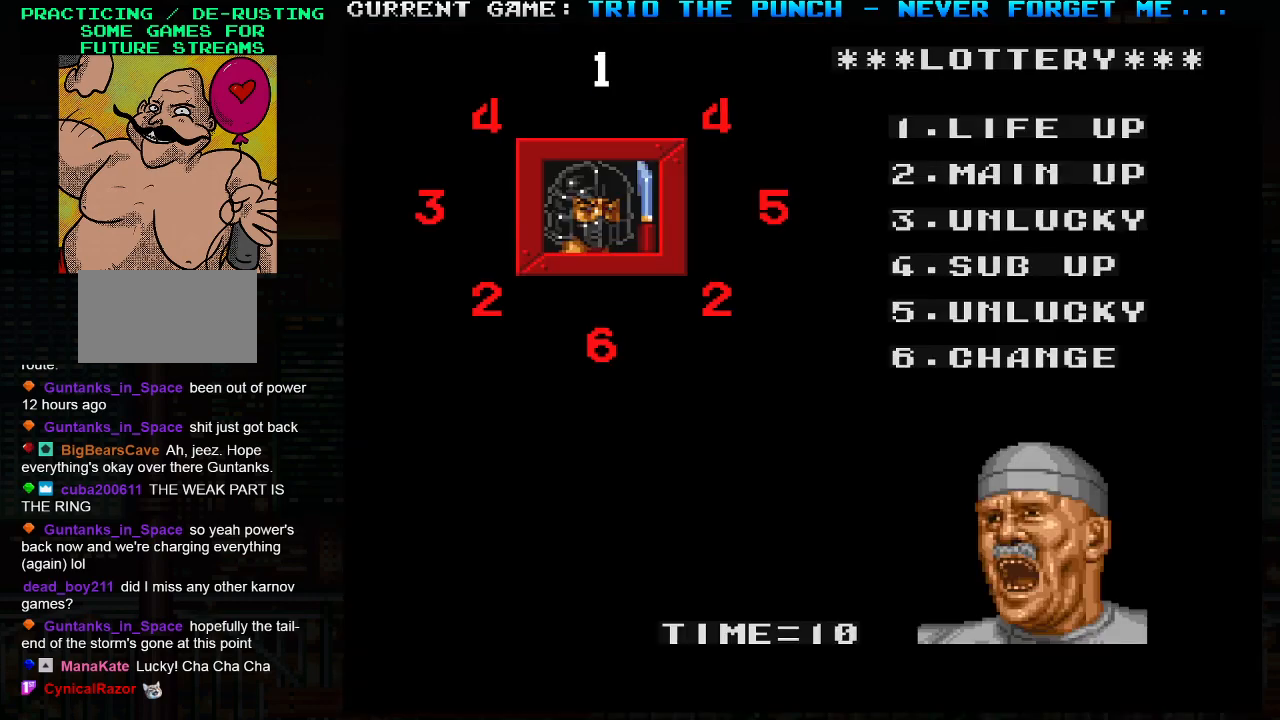
Gameplay with a controller (arcade stick); each line is a JSON object with the inputs held at the frame after it. "events" lists button and stick changes between this image and that frame as [ms after this image, input, new state], when the widget could be followed in between. Not read: L3 R3.
{"buttons": ["SQUARE", "TRIANGLE"], "left_stick": "center", "events": [[483, "TRIANGLE", "down"], [500, "SQUARE", "down"]]}
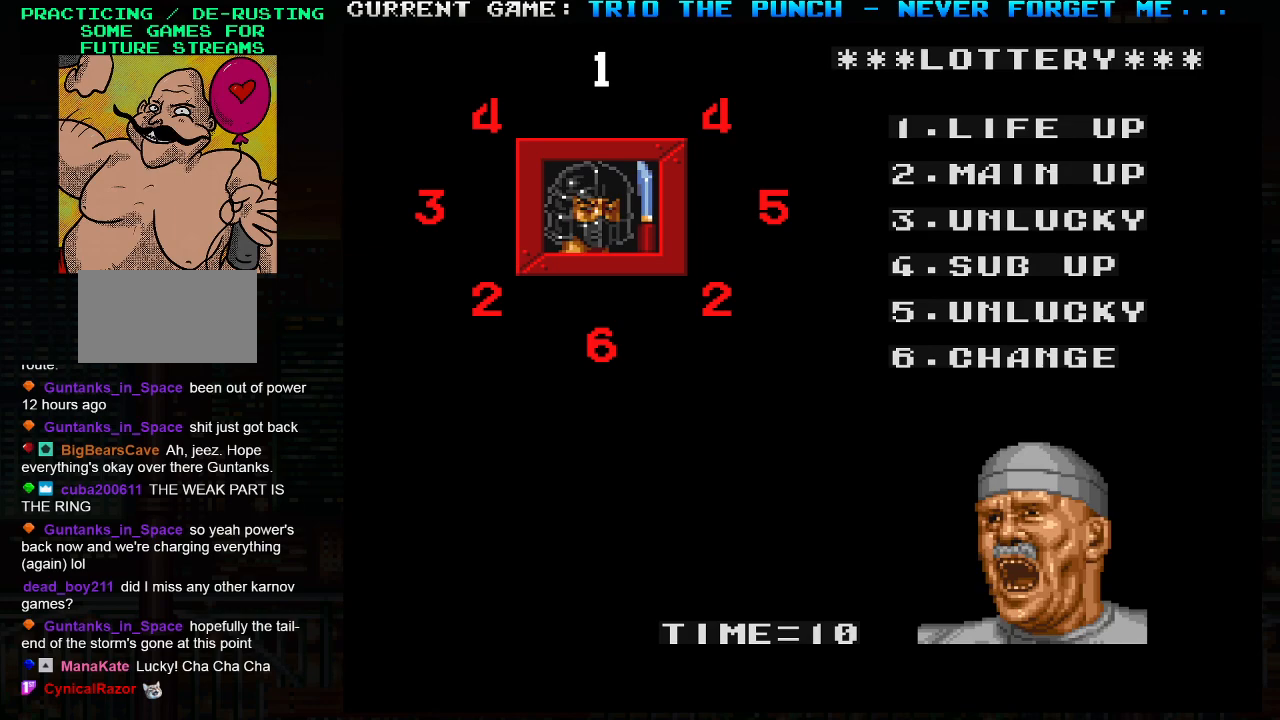
{"buttons": [], "left_stick": "center", "events": [[417, "SQUARE", "up"], [433, "TRIANGLE", "up"]]}
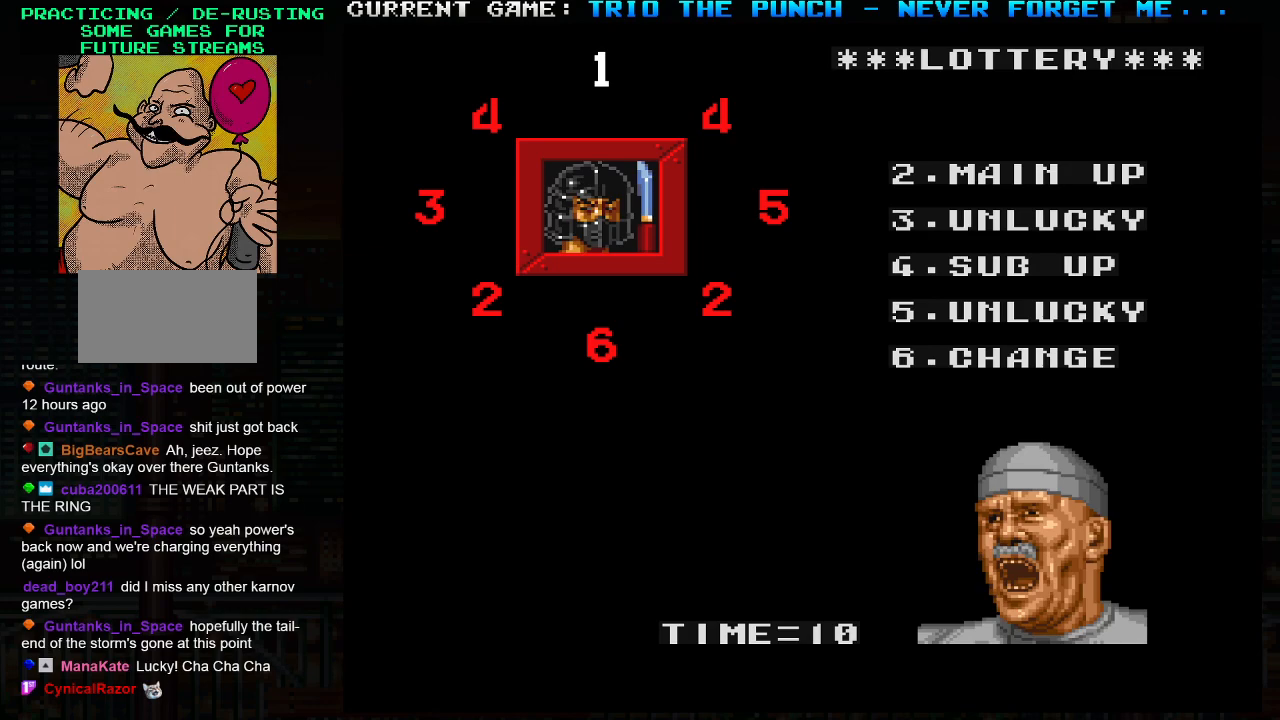
{"buttons": [], "left_stick": "center", "events": []}
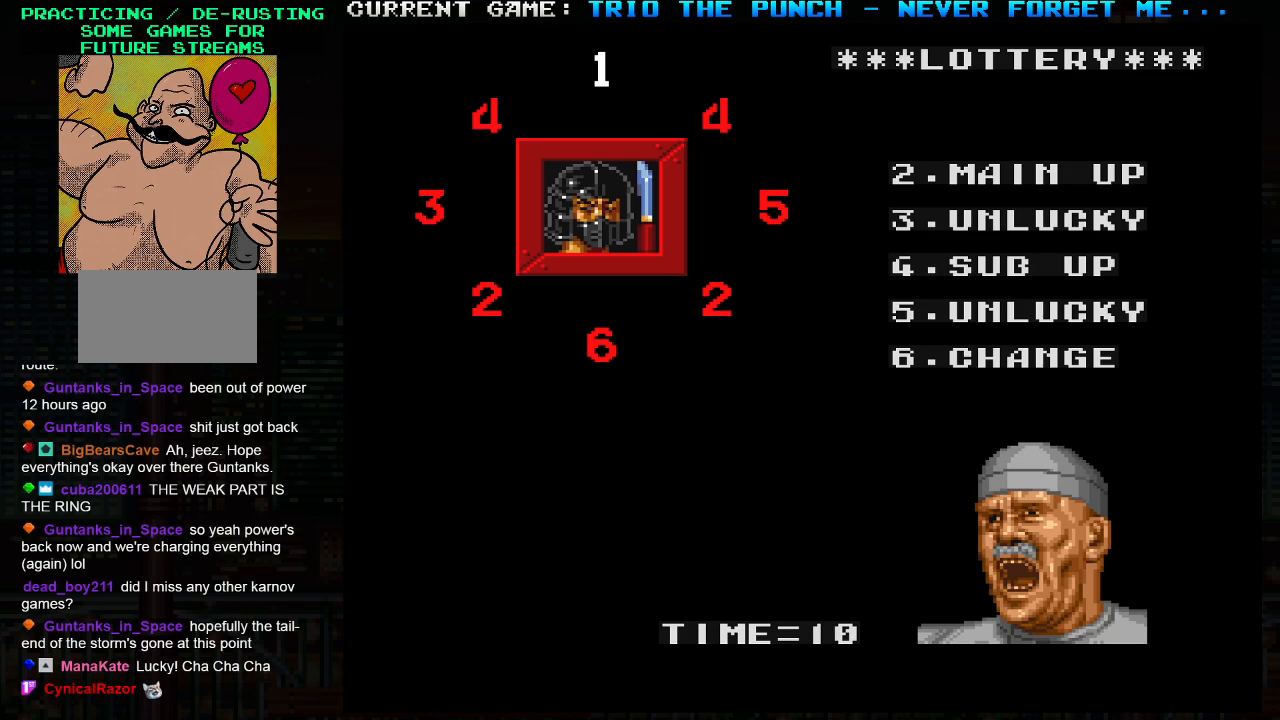
{"buttons": [], "left_stick": "center", "events": [[267, "SQUARE", "down"], [367, "SQUARE", "up"]]}
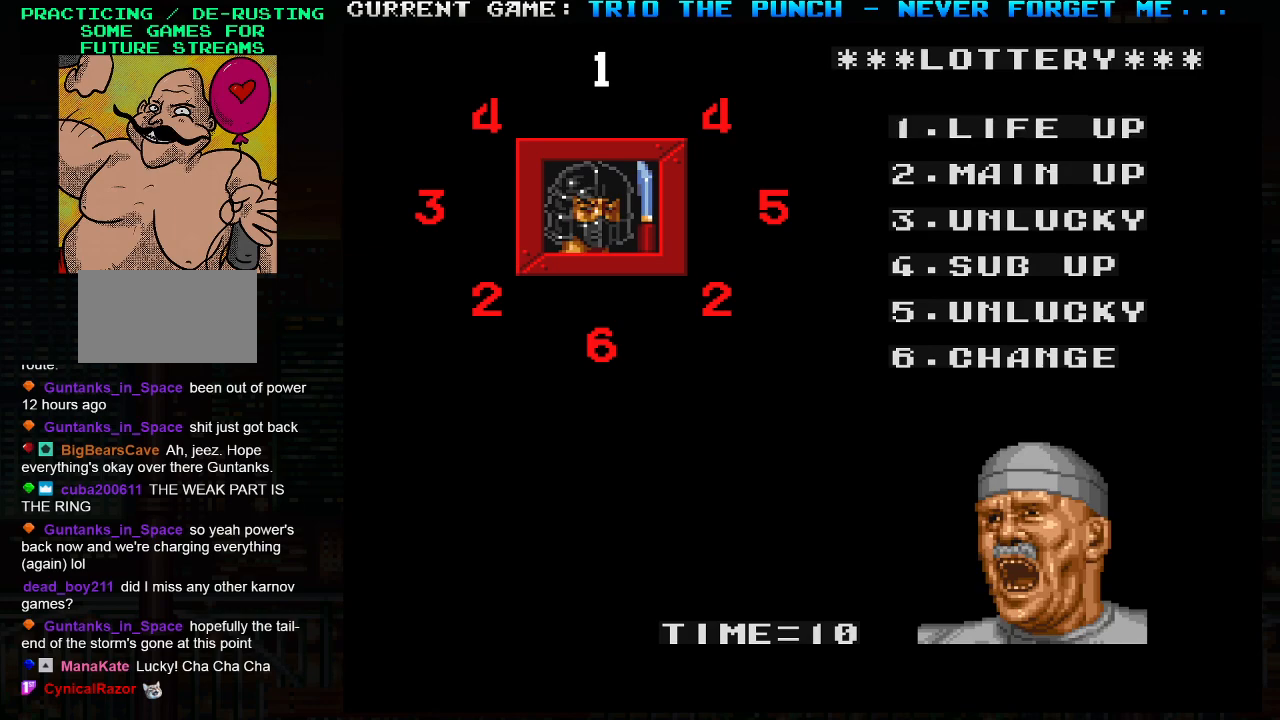
{"buttons": ["SQUARE"], "left_stick": "center", "events": [[183, "SQUARE", "down"]]}
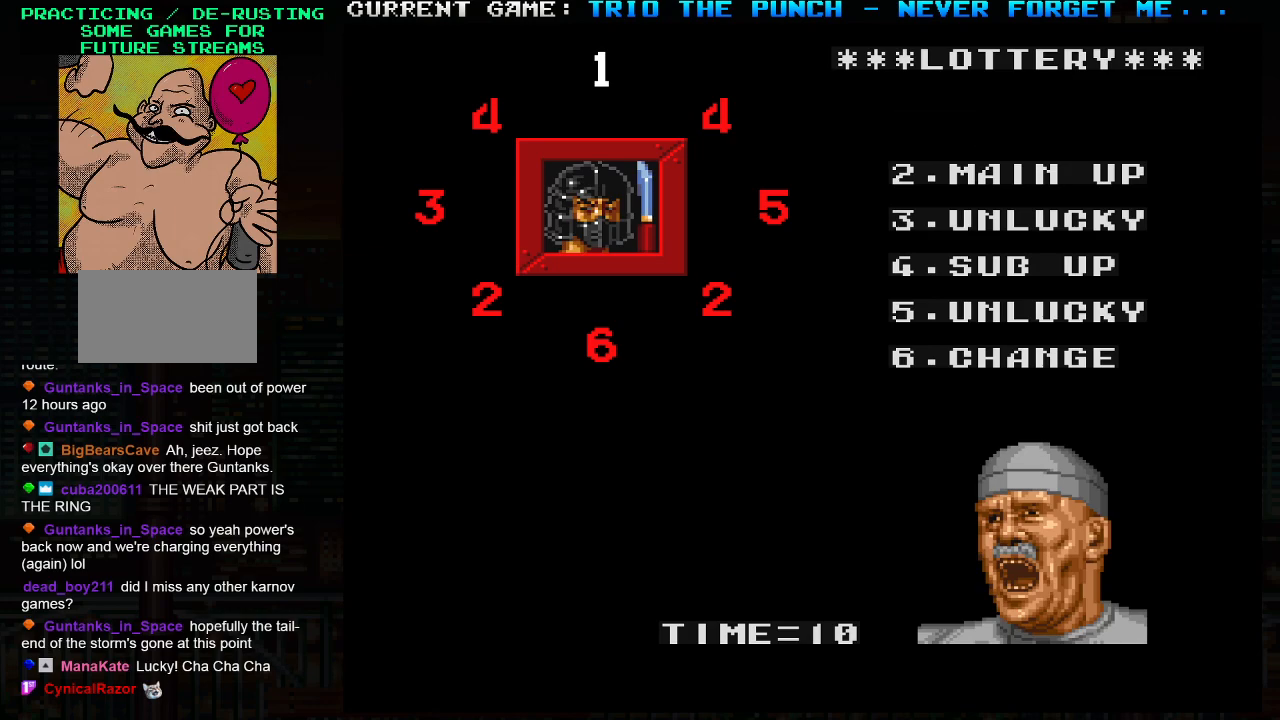
{"buttons": ["SQUARE"], "left_stick": "center", "events": []}
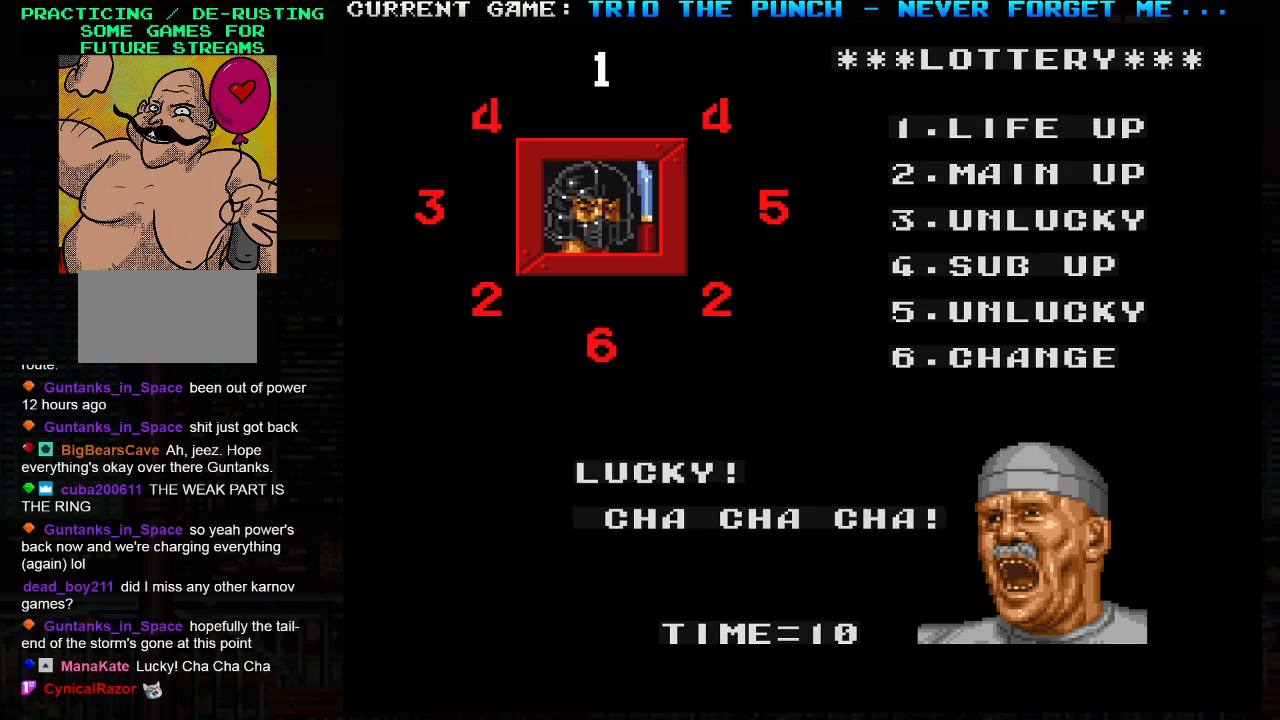
{"buttons": ["SQUARE"], "left_stick": "center", "events": []}
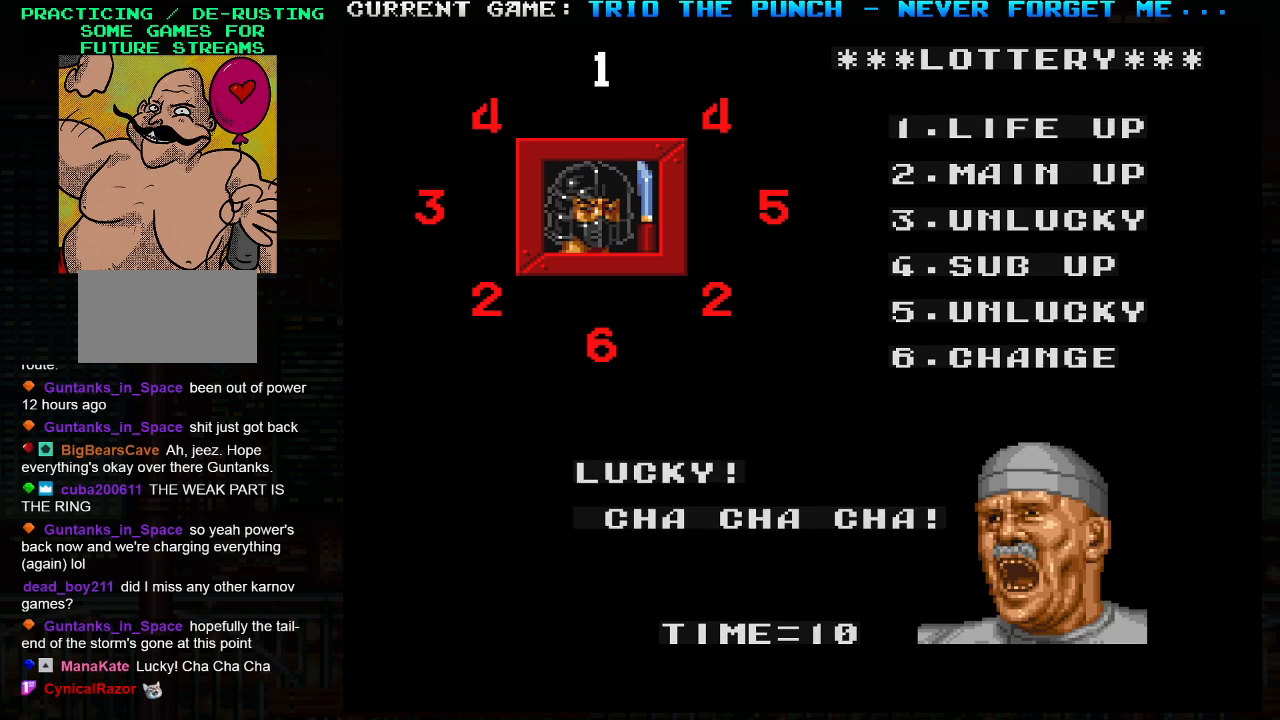
{"buttons": ["SQUARE"], "left_stick": "center", "events": []}
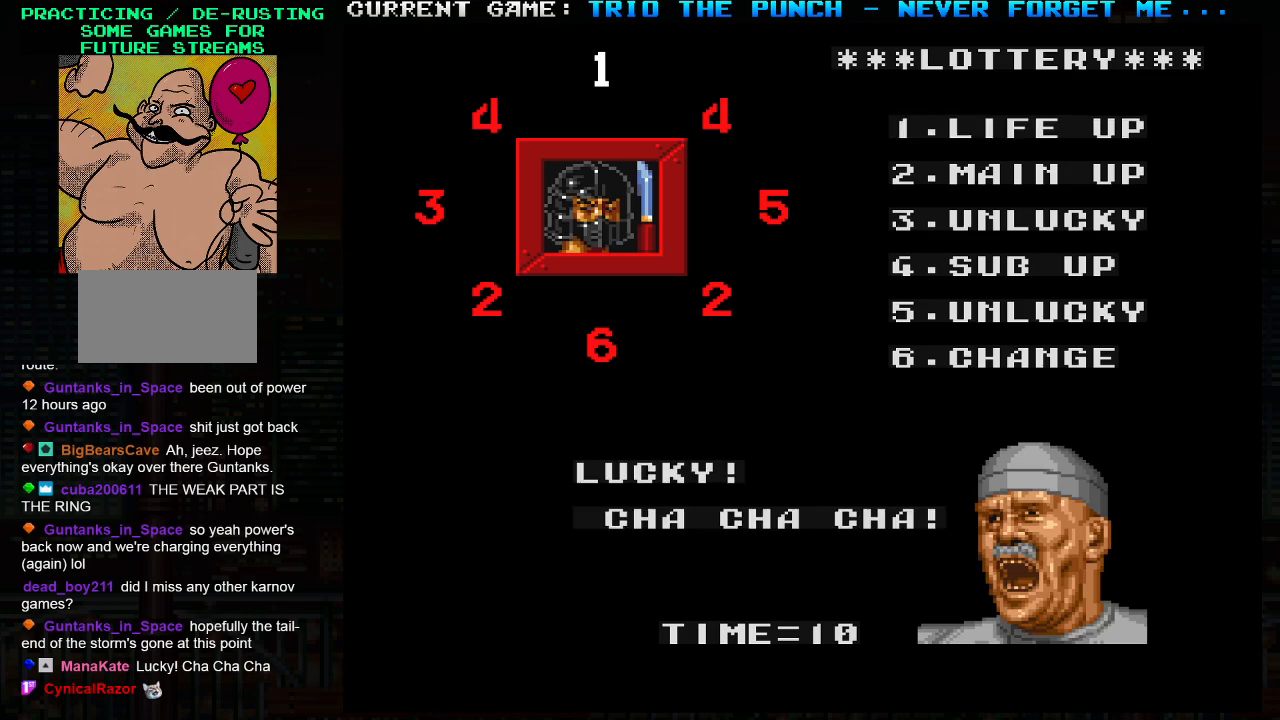
{"buttons": ["SQUARE"], "left_stick": "center", "events": []}
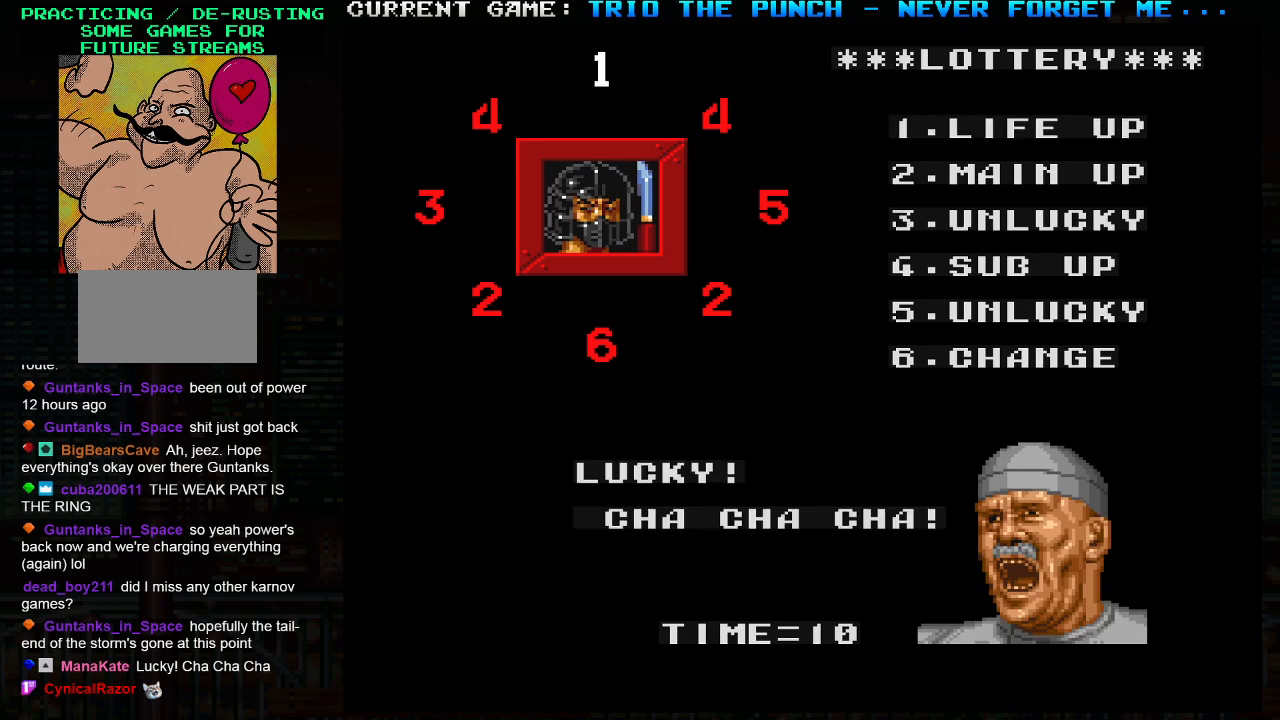
{"buttons": ["SQUARE"], "left_stick": "center", "events": []}
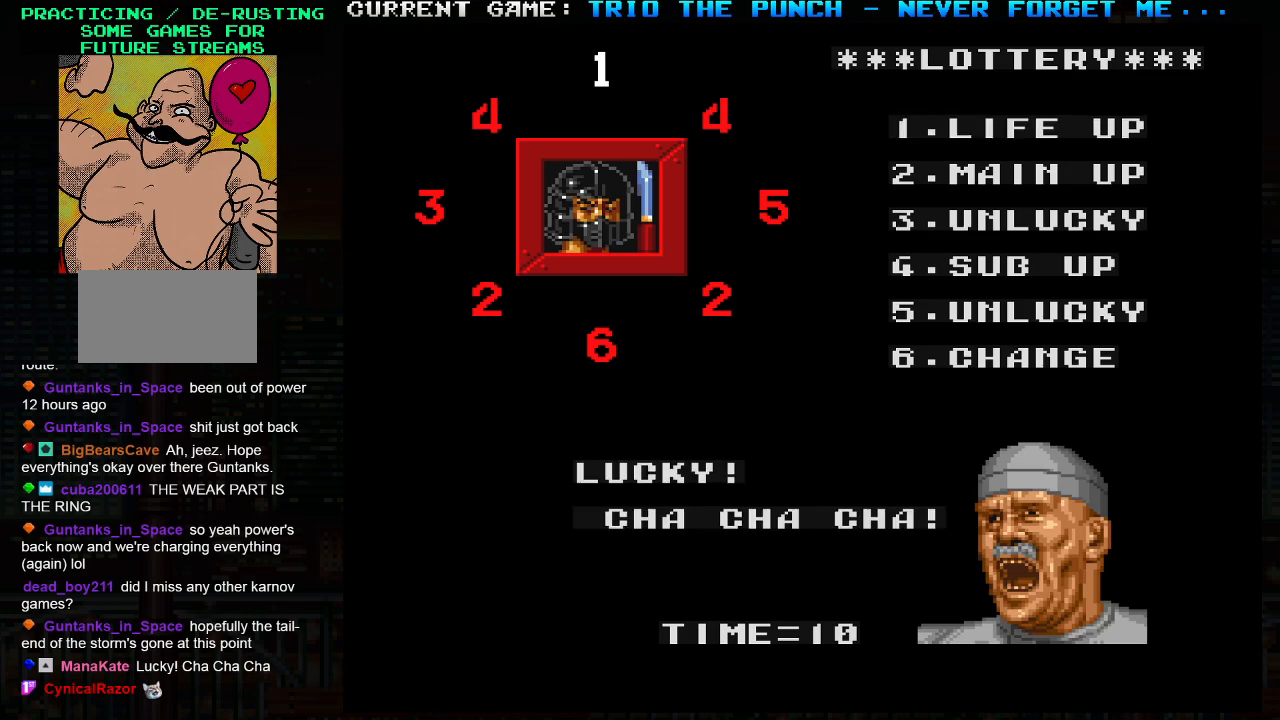
{"buttons": ["SQUARE", "TRIANGLE"], "left_stick": "center", "events": [[400, "SQUARE", "up"], [450, "TRIANGLE", "down"], [467, "SQUARE", "down"]]}
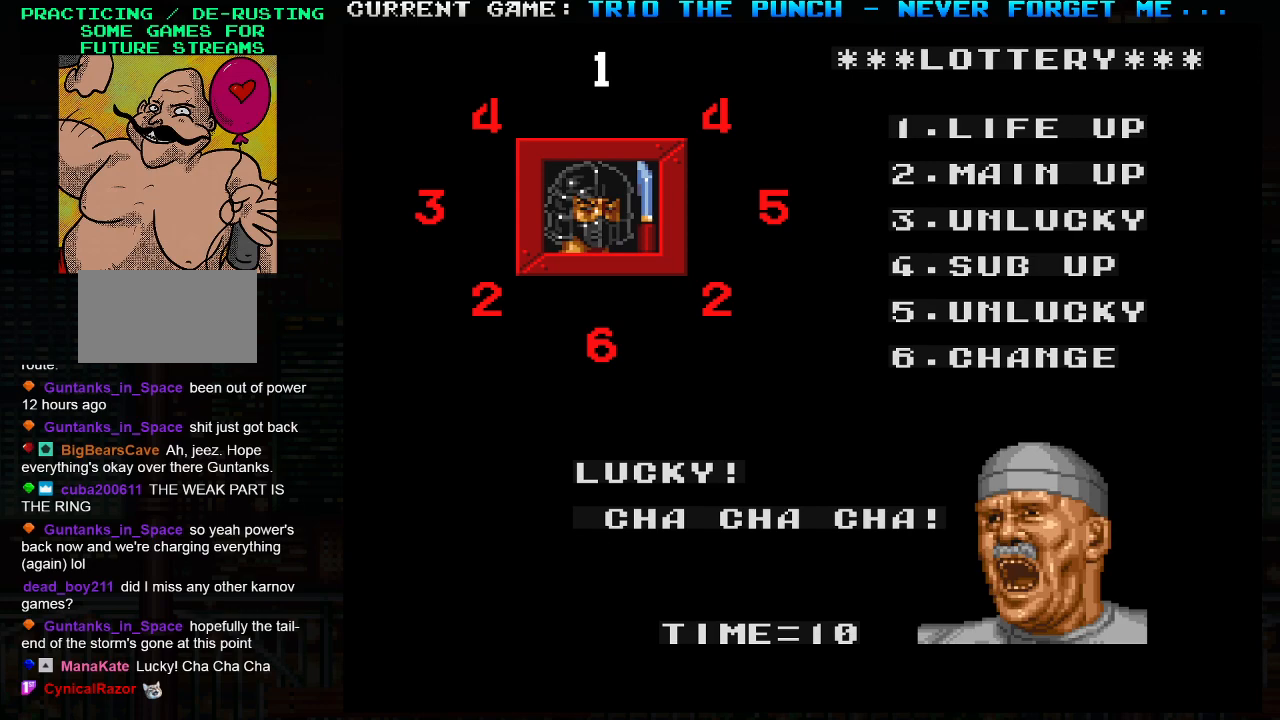
{"buttons": ["SQUARE", "TRIANGLE"], "left_stick": "down-left", "events": [[333, "left_stick", "left"], [400, "left_stick", "down-left"]]}
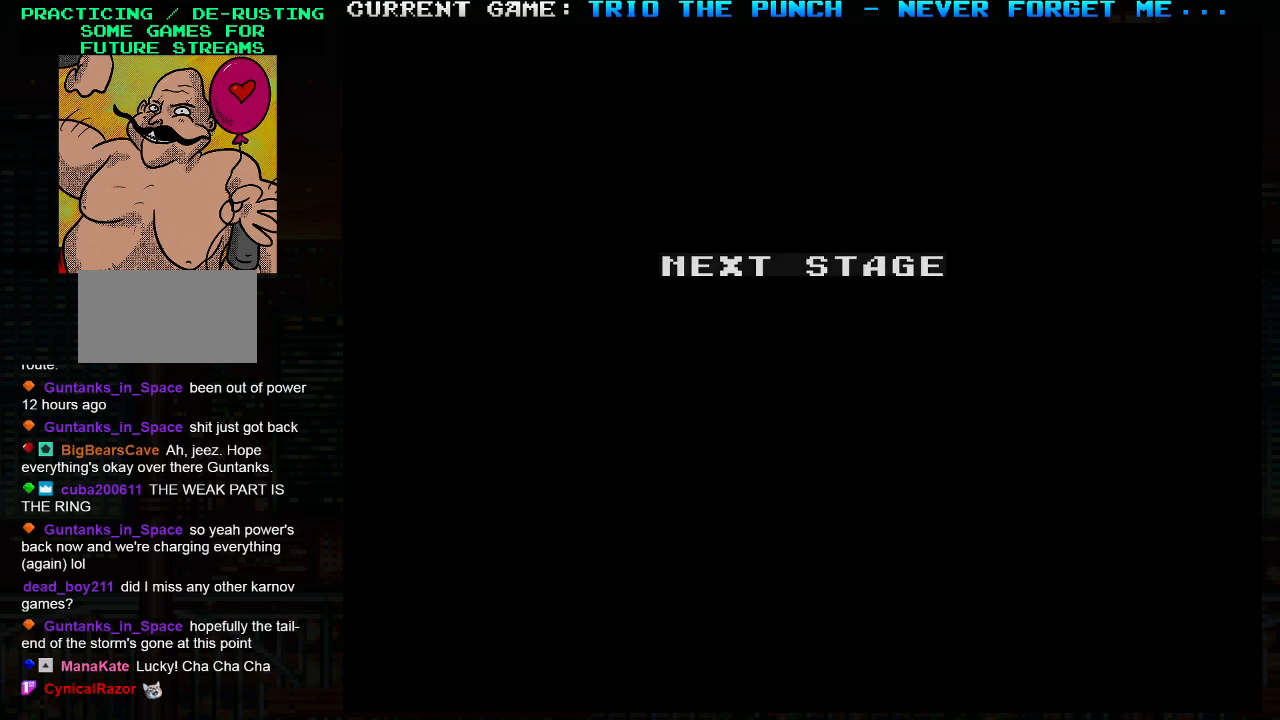
{"buttons": ["SQUARE", "TRIANGLE"], "left_stick": "down-left", "events": []}
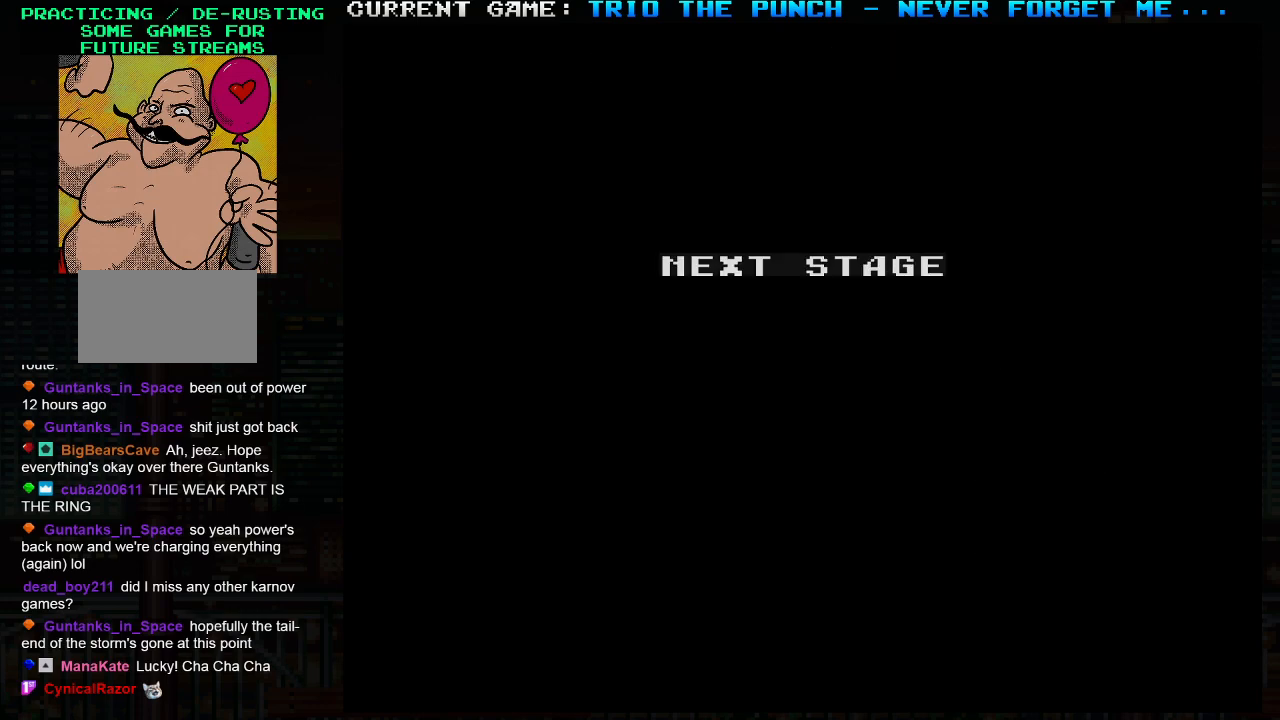
{"buttons": [], "left_stick": "center", "events": [[167, "left_stick", "left"], [217, "TRIANGLE", "up"], [233, "SQUARE", "up"], [350, "left_stick", "up"], [417, "left_stick", "center"]]}
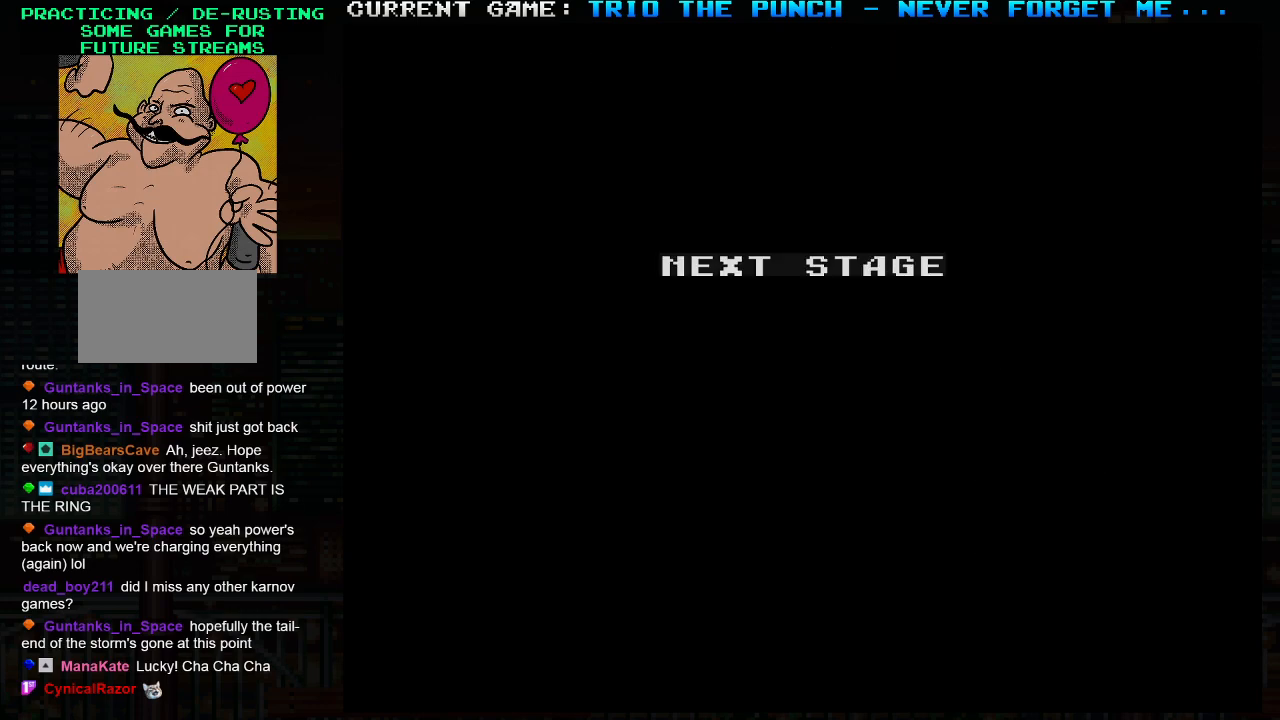
{"buttons": [], "left_stick": "center", "events": []}
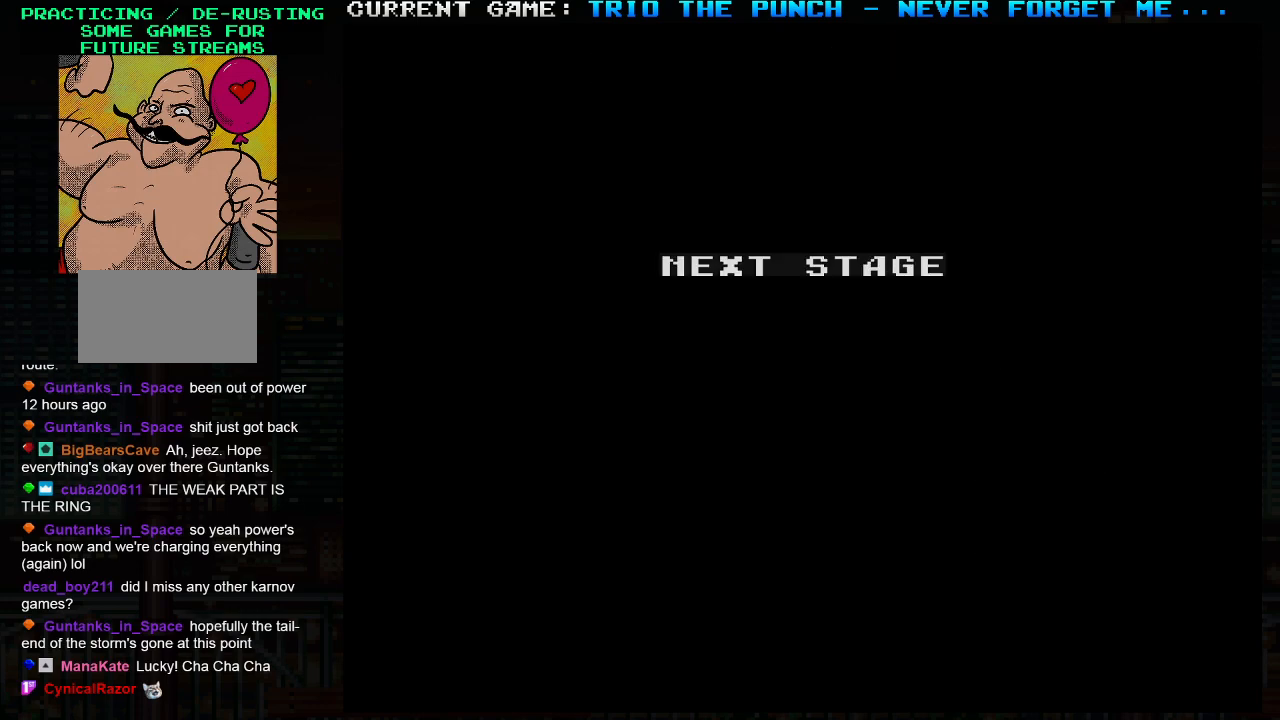
{"buttons": [], "left_stick": "center", "events": [[283, "L2", "down"], [283, "R2", "down"], [317, "R2", "up"], [333, "L2", "up"]]}
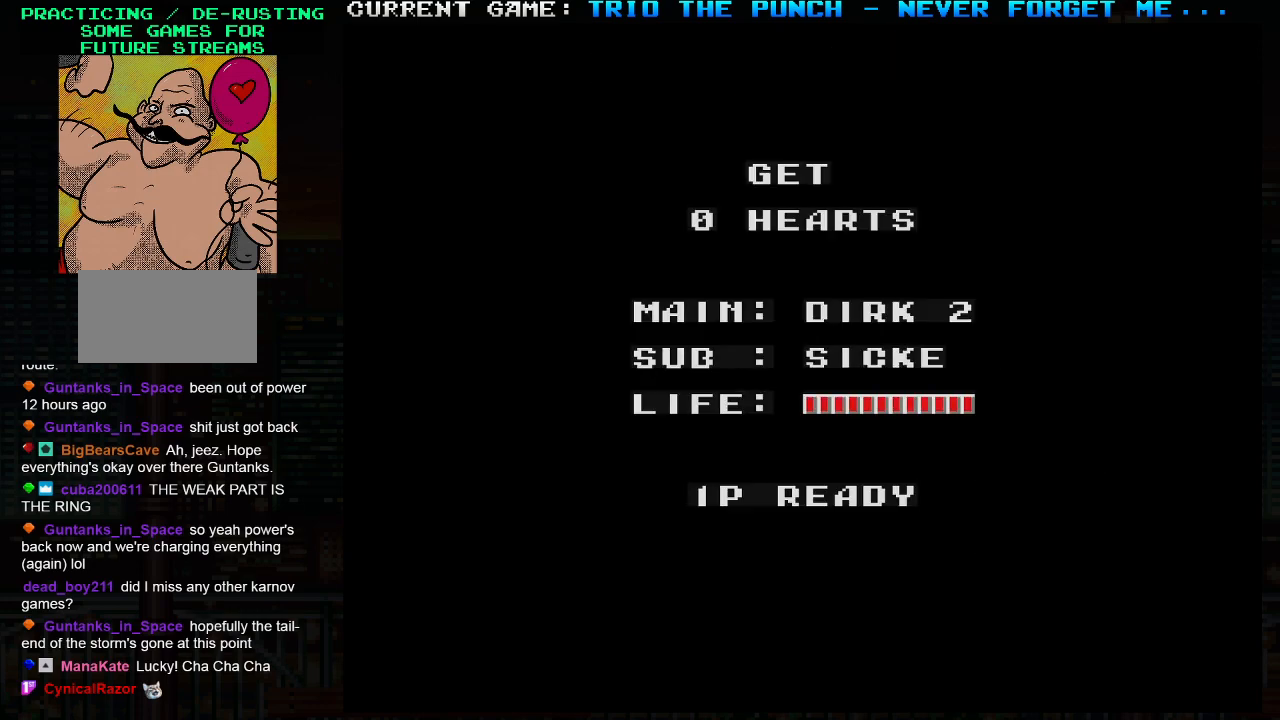
{"buttons": [], "left_stick": "left", "events": [[100, "left_stick", "right"], [167, "left_stick", "center"], [233, "left_stick", "left"], [350, "left_stick", "right"], [433, "left_stick", "left"]]}
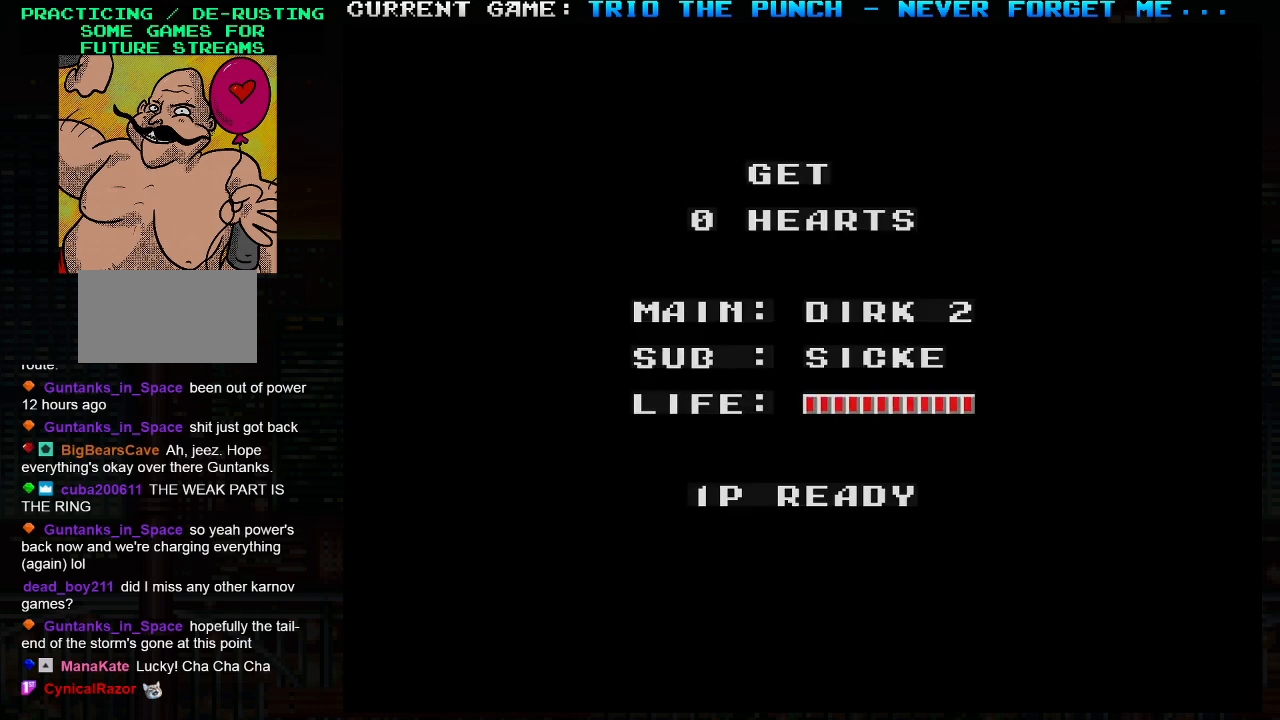
{"buttons": [], "left_stick": "center", "events": [[67, "left_stick", "right"], [133, "left_stick", "left"], [267, "left_stick", "center"], [383, "left_stick", "left"], [500, "left_stick", "center"]]}
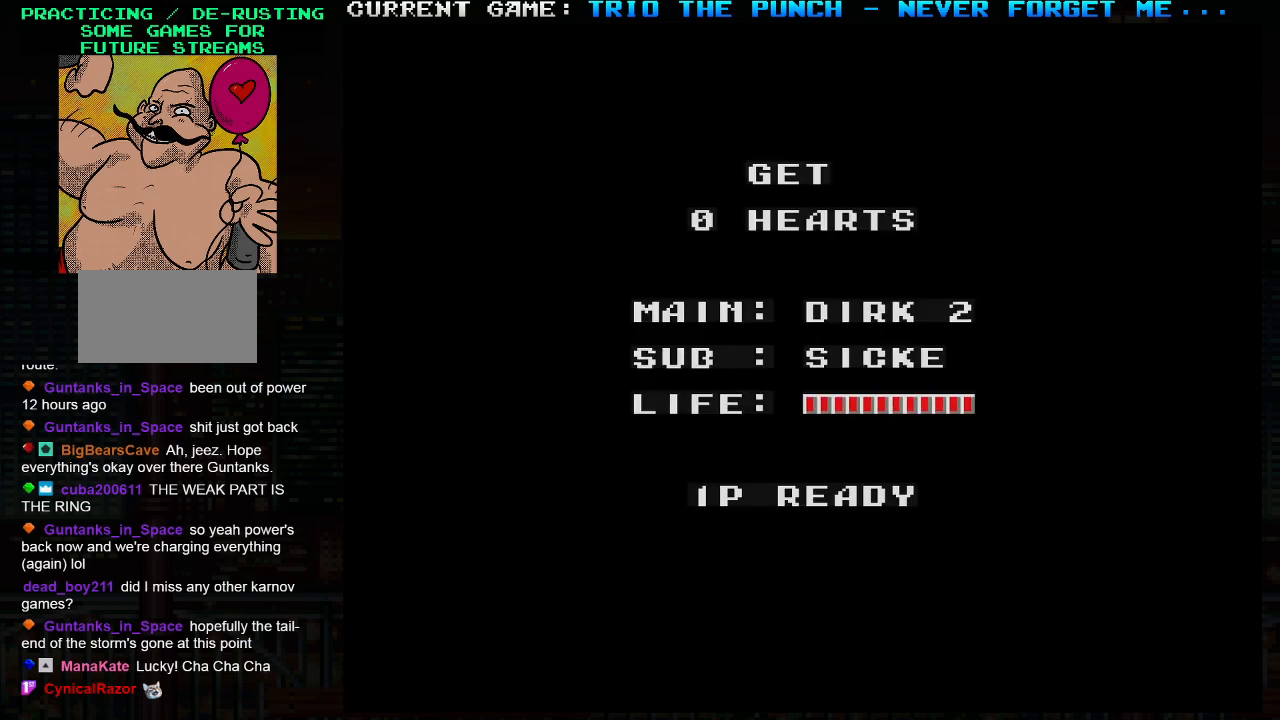
{"buttons": [], "left_stick": "center", "events": []}
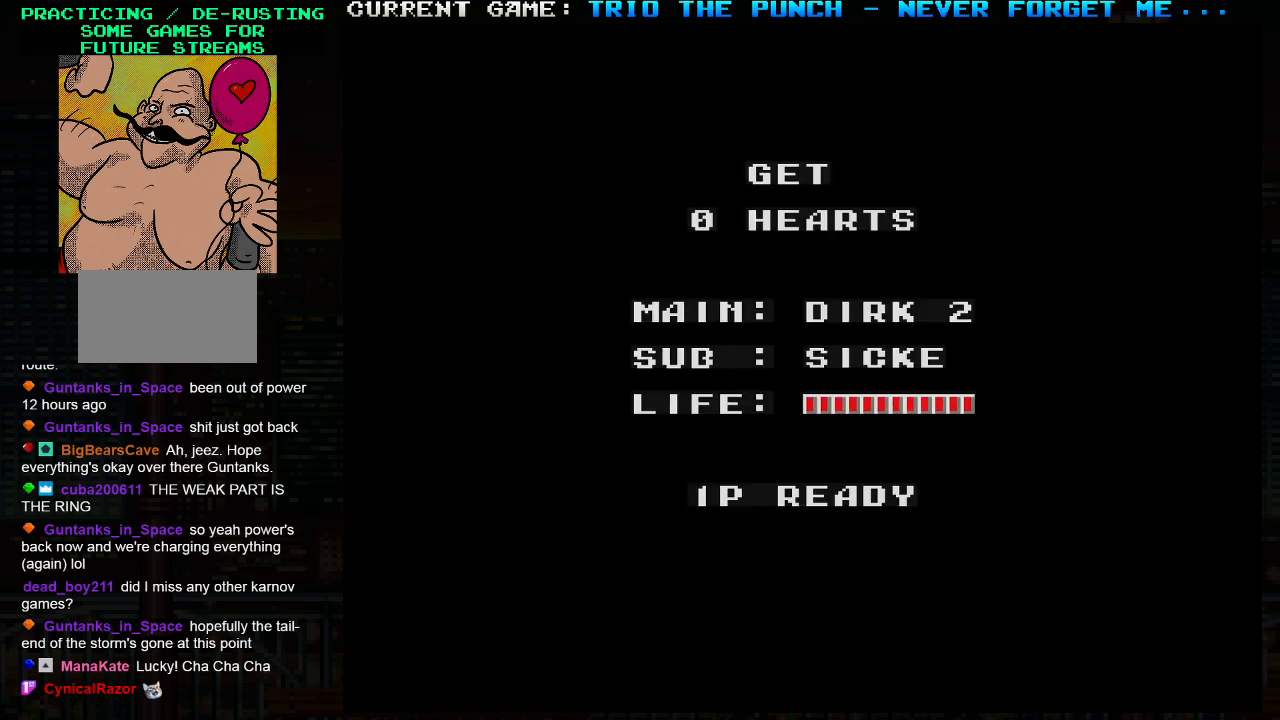
{"buttons": [], "left_stick": "center", "events": []}
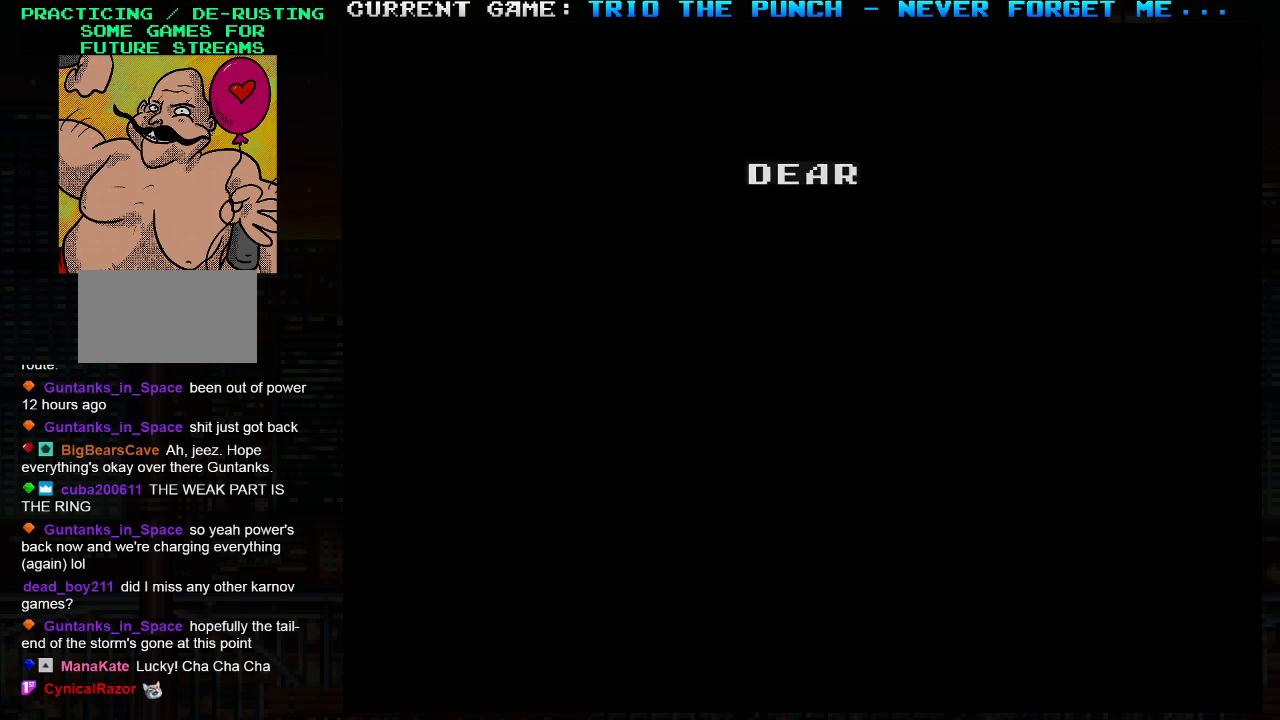
{"buttons": [], "left_stick": "center", "events": []}
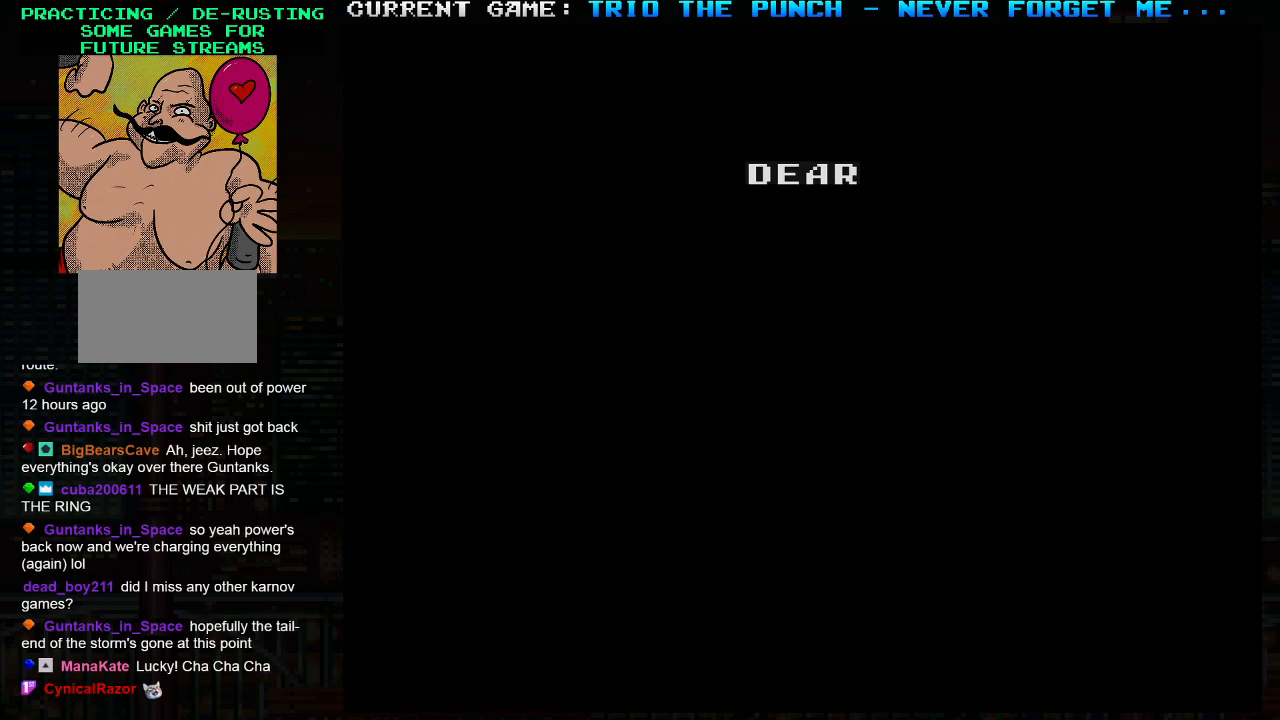
{"buttons": [], "left_stick": "center", "events": []}
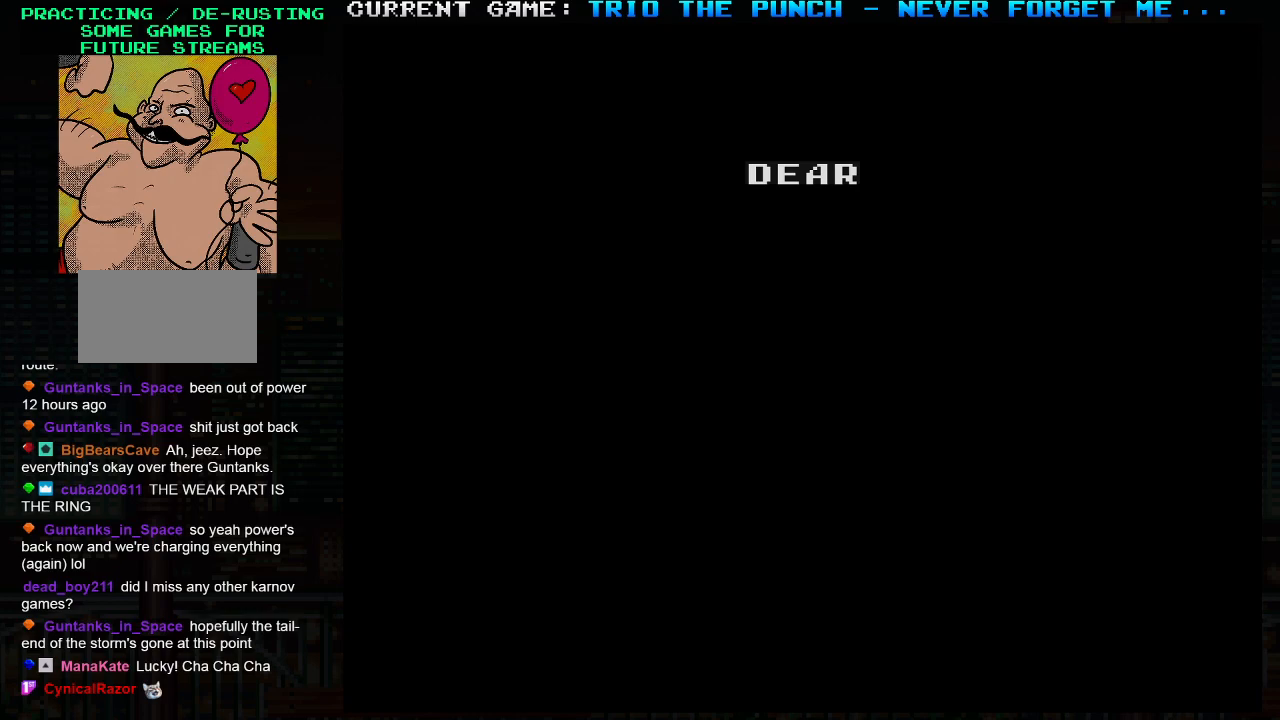
{"buttons": [], "left_stick": "right", "events": [[500, "left_stick", "right"]]}
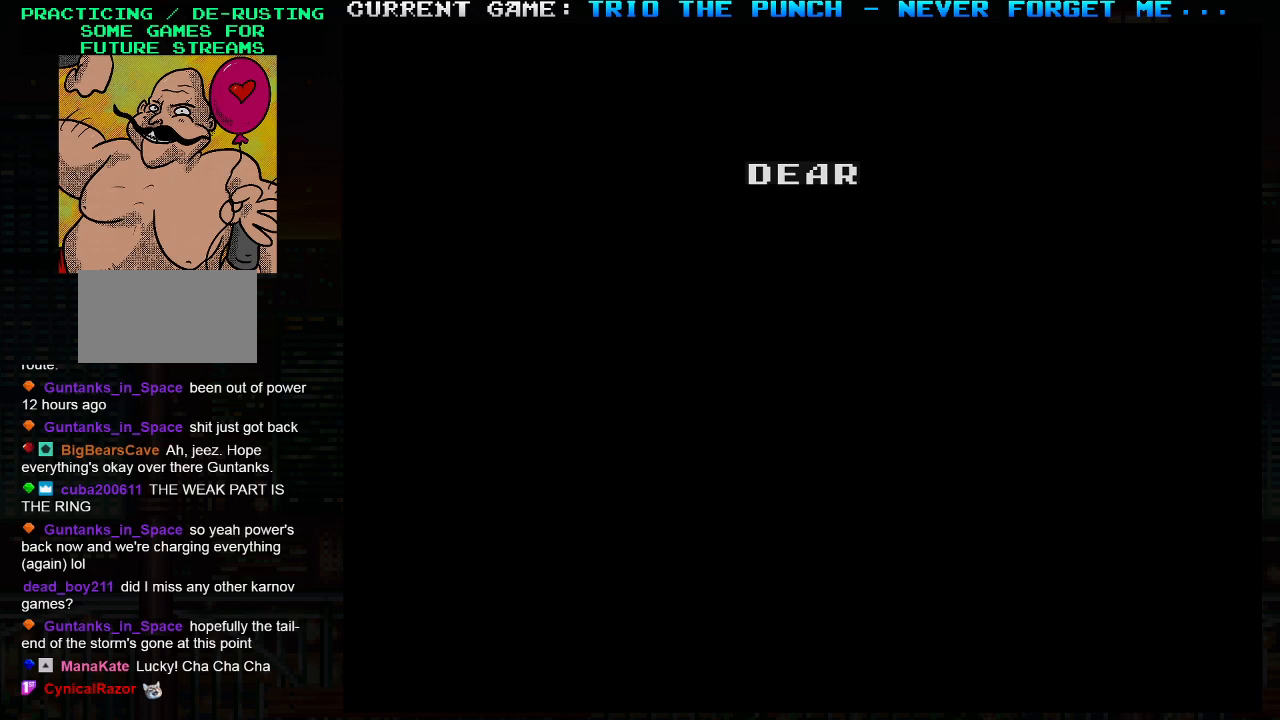
{"buttons": [], "left_stick": "center", "events": [[67, "left_stick", "center"]]}
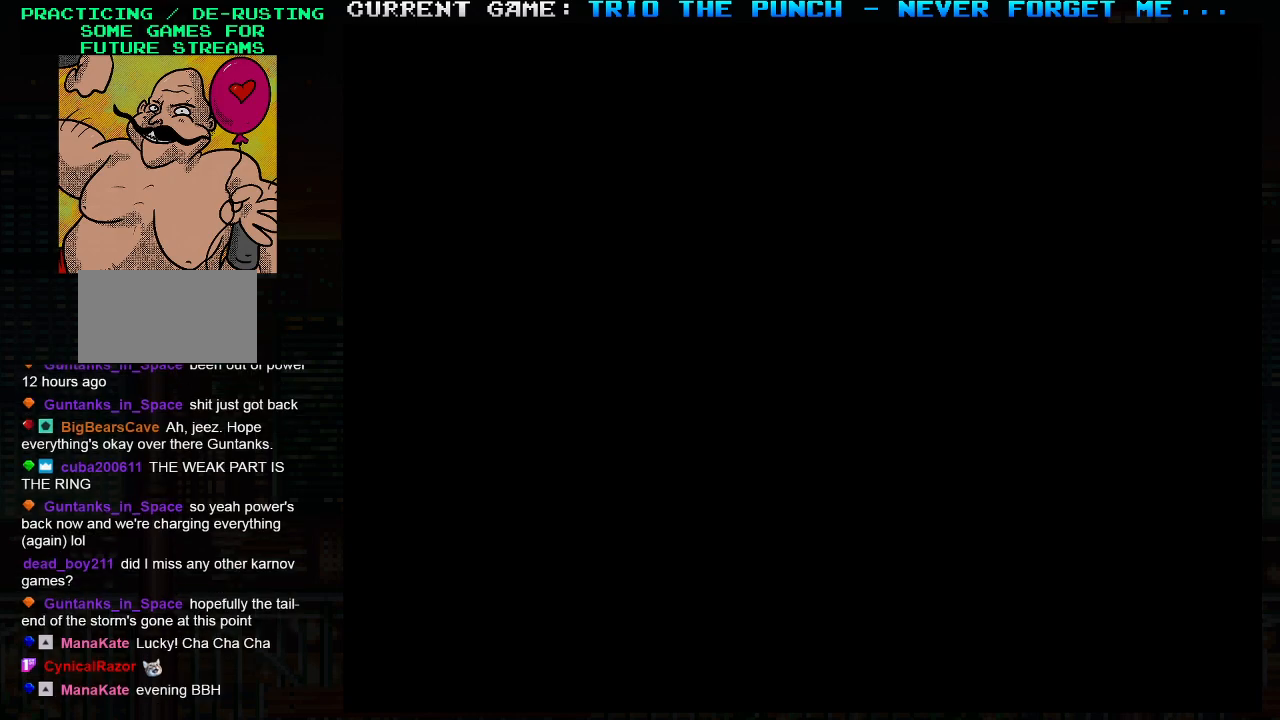
{"buttons": [], "left_stick": "center", "events": []}
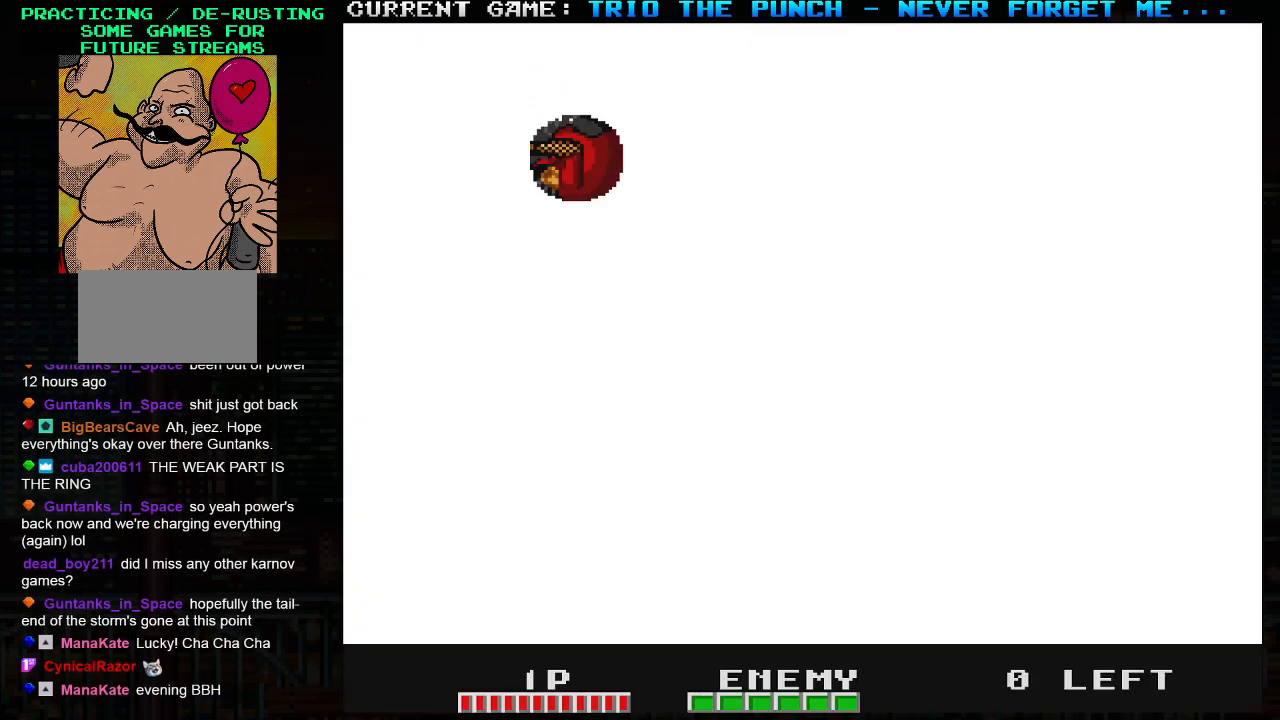
{"buttons": [], "left_stick": "right", "events": [[433, "left_stick", "right"]]}
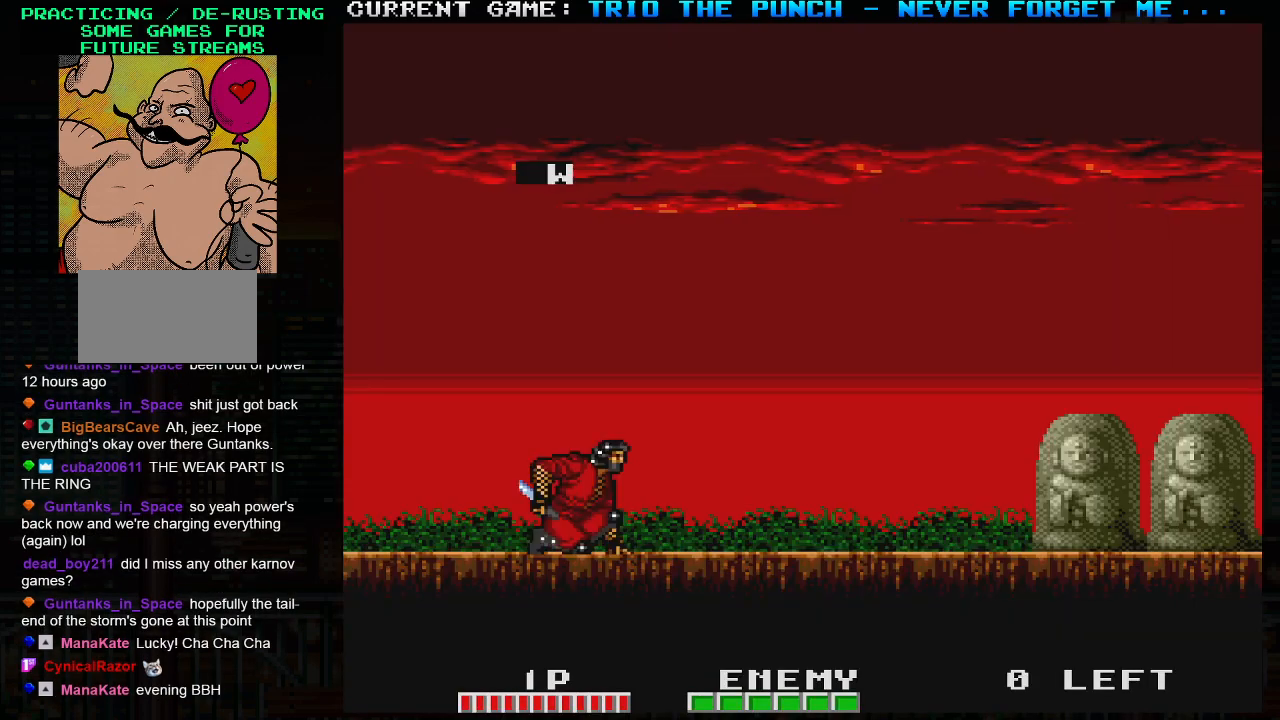
{"buttons": [], "left_stick": "right", "events": [[50, "TRIANGLE", "down"], [83, "SQUARE", "down"], [150, "TRIANGLE", "up"], [167, "SQUARE", "up"]]}
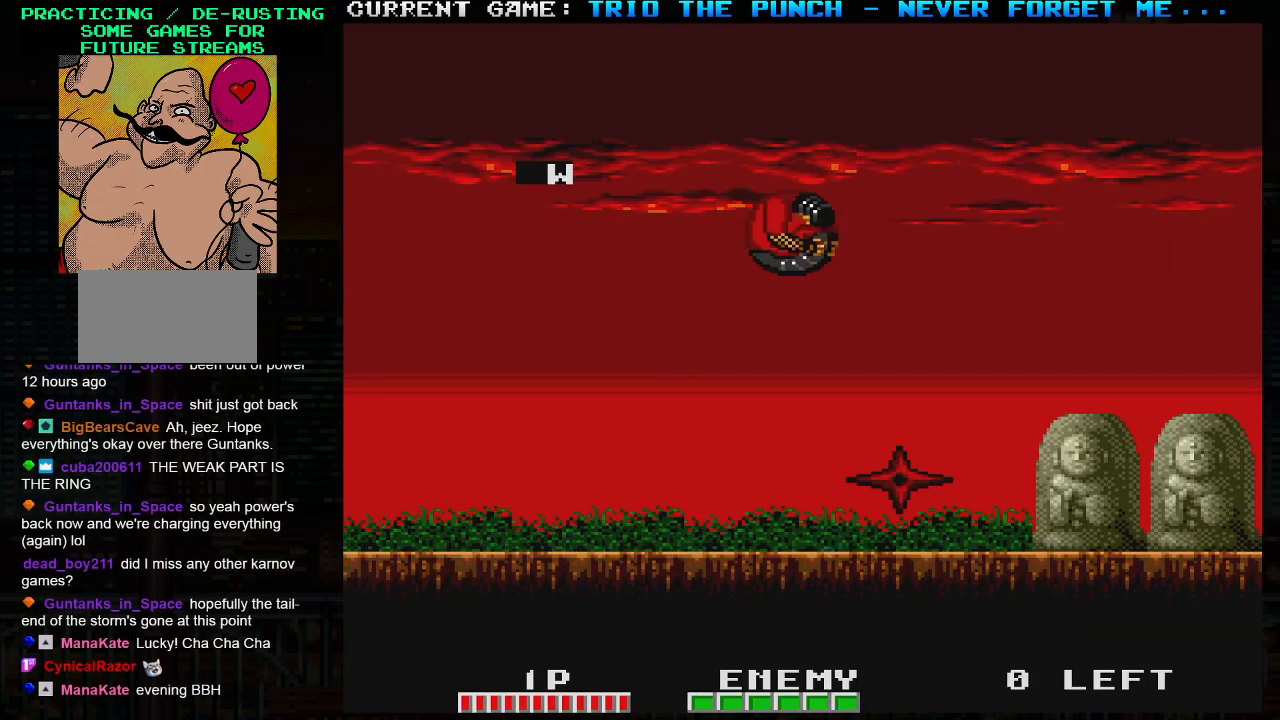
{"buttons": [], "left_stick": "right", "events": []}